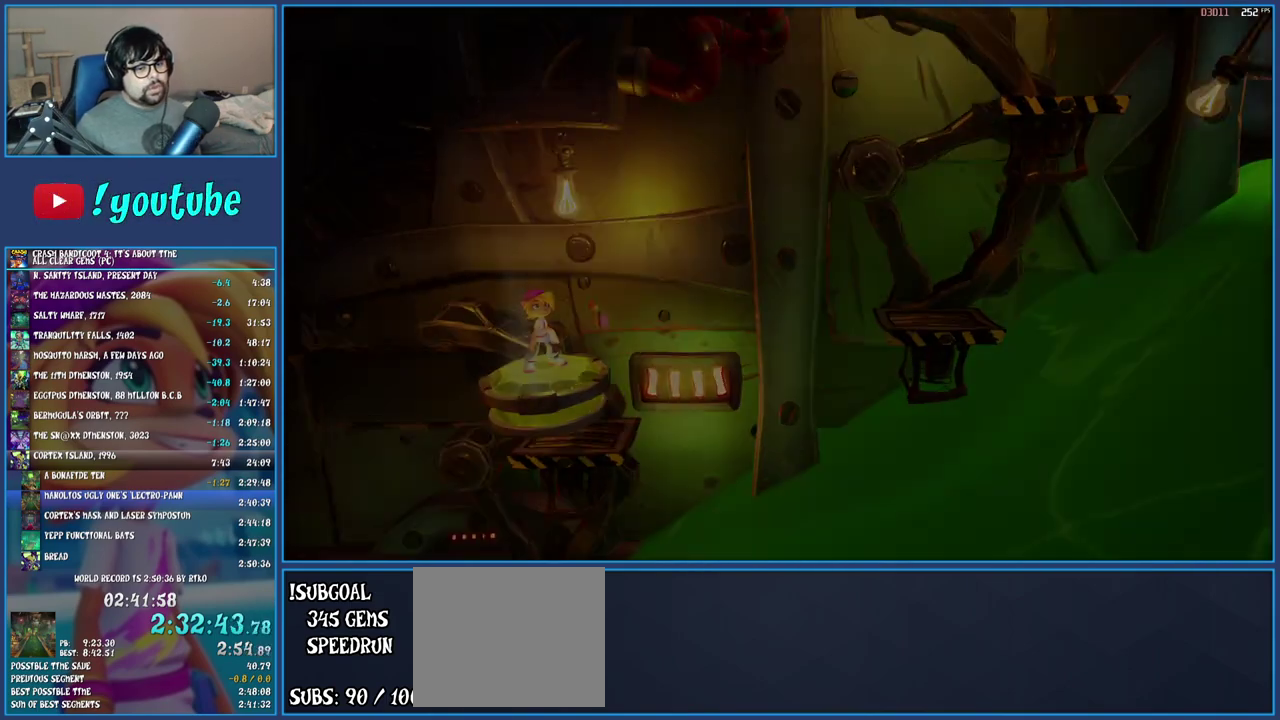
Gameplay with a controller (PlayStation layout); each line is a JSON object with the inputs held at the frame after it. "events" lists button and stick changes between this image and that frame as [ms after this image, input, new state], when the widget could be followed in between. Not read: L3 R3.
{"buttons": [], "left_stick": "center", "right_stick": "center", "events": []}
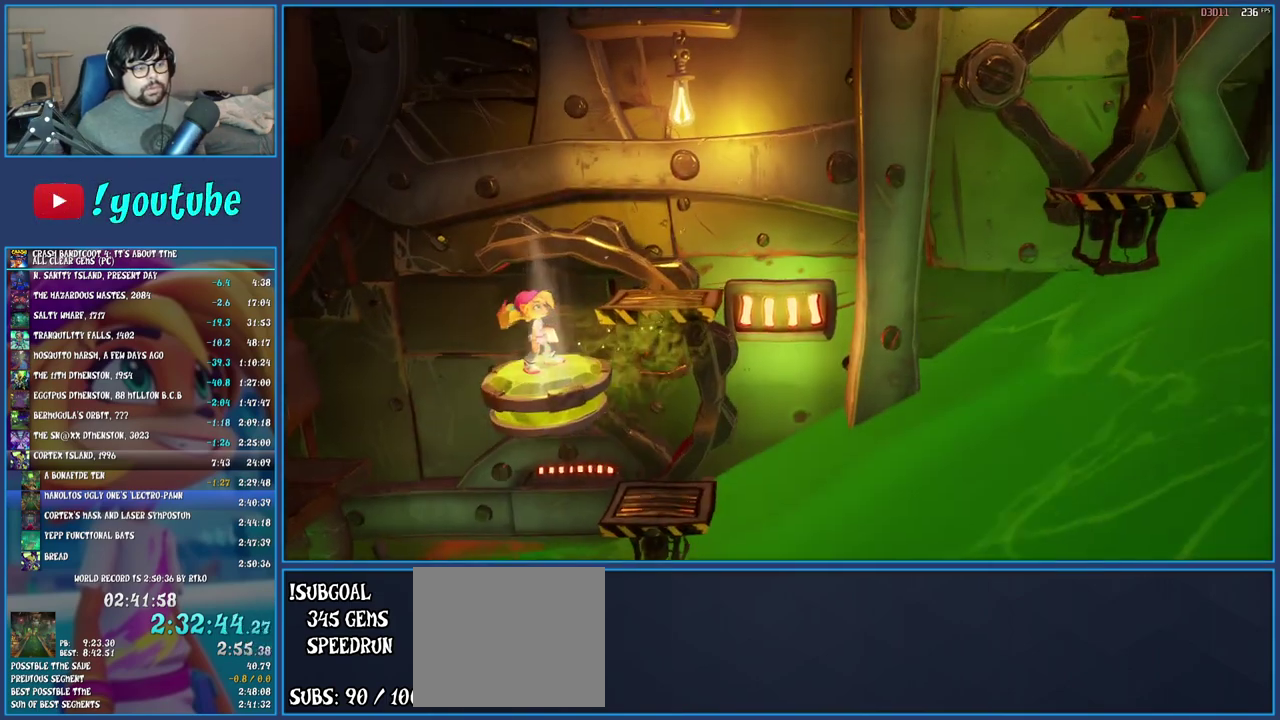
{"buttons": [], "left_stick": "right", "right_stick": "center", "events": [[17, "left_stick", "right"]]}
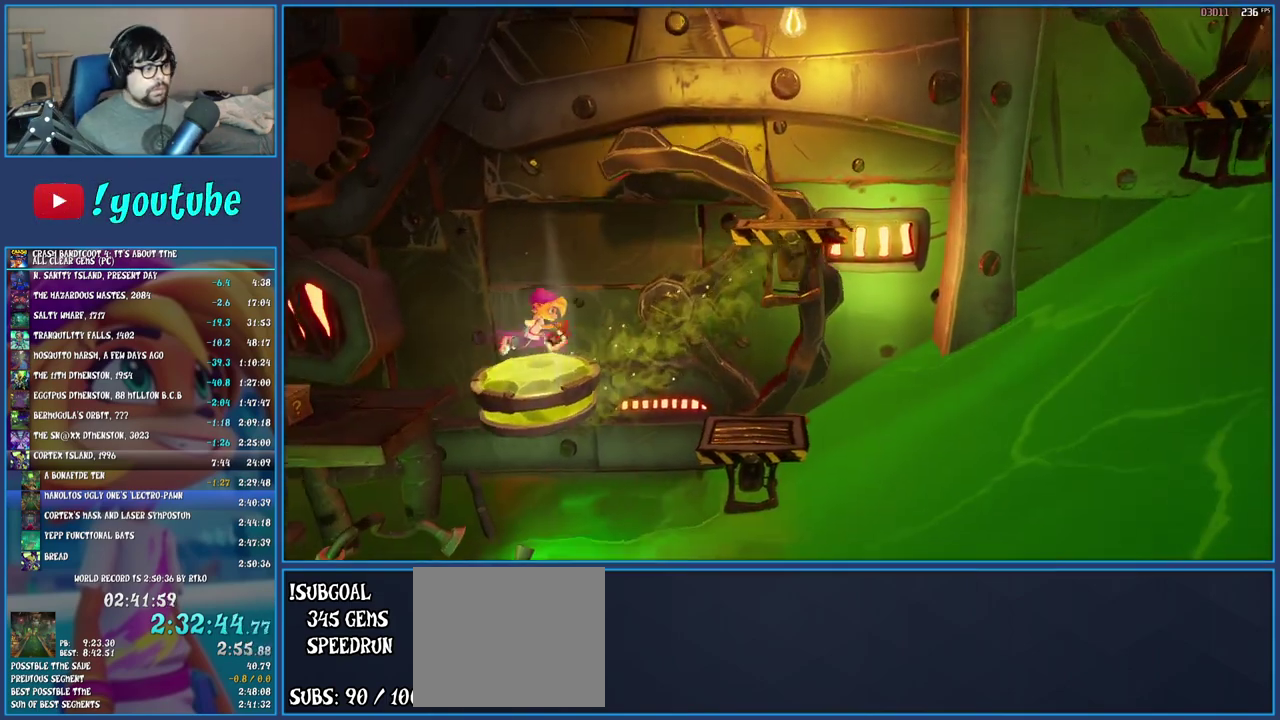
{"buttons": [], "left_stick": "right", "right_stick": "center", "events": []}
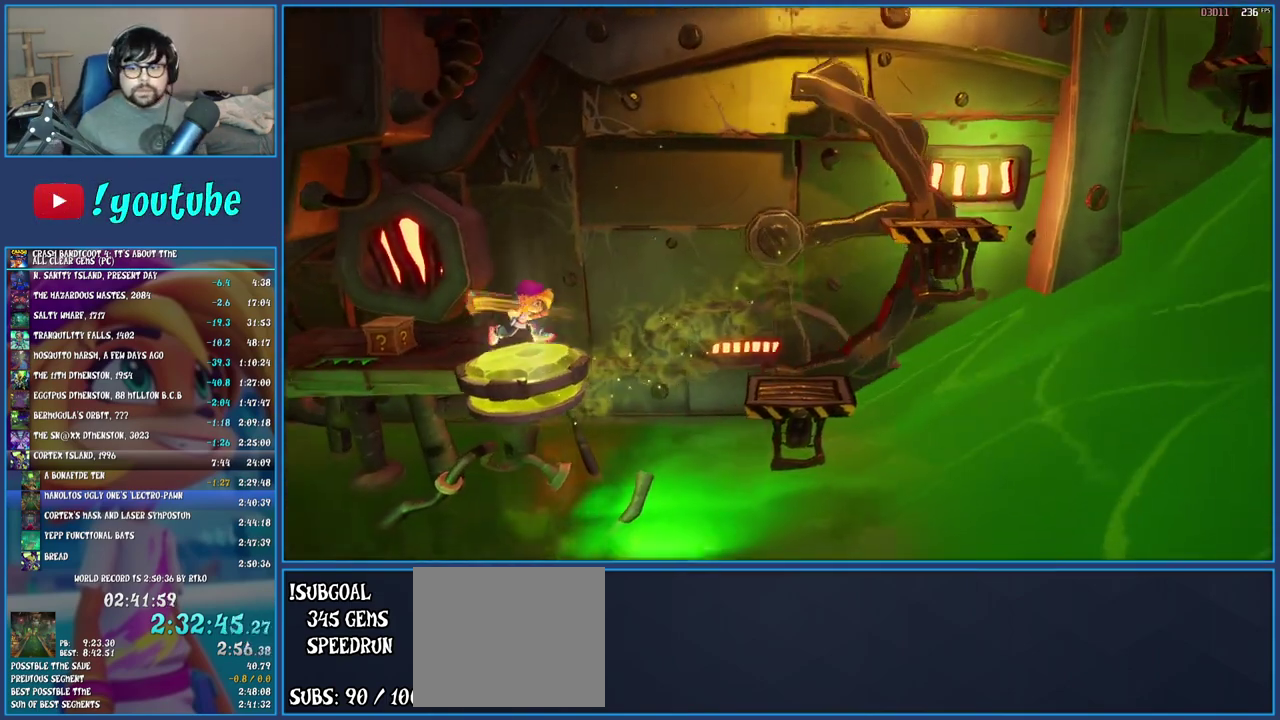
{"buttons": [], "left_stick": "right", "right_stick": "center", "events": []}
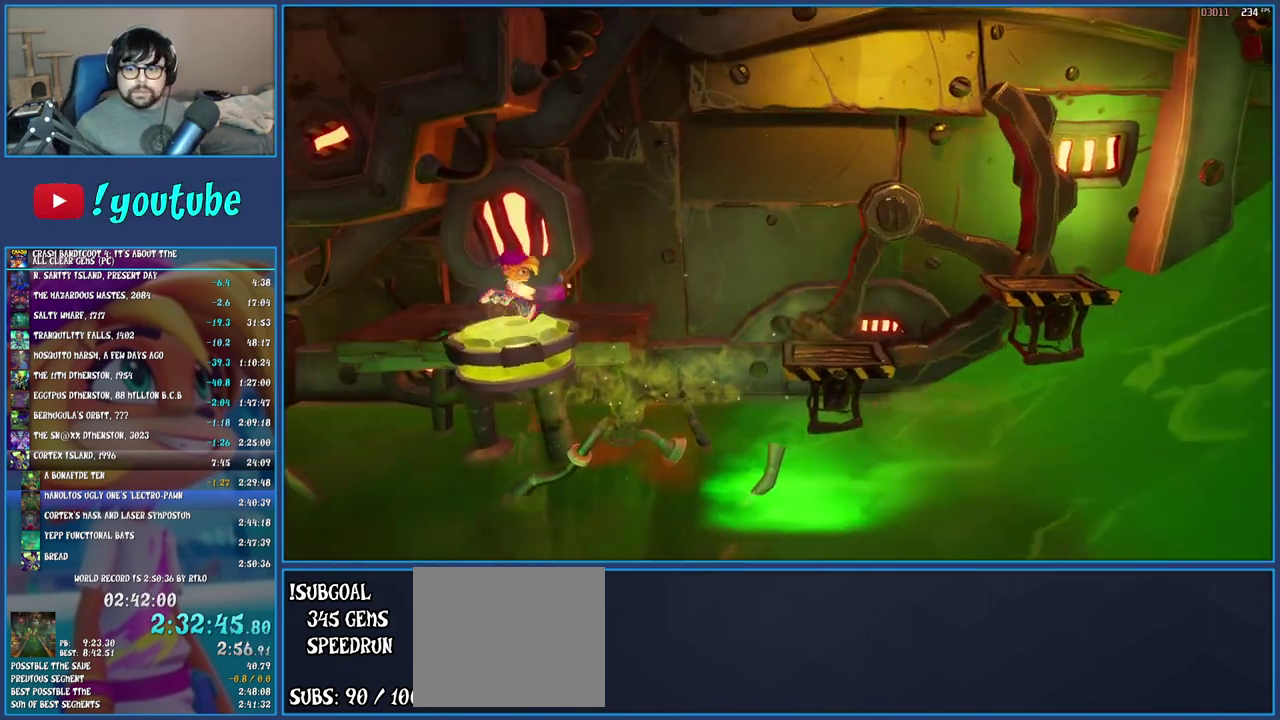
{"buttons": [], "left_stick": "right", "right_stick": "center", "events": []}
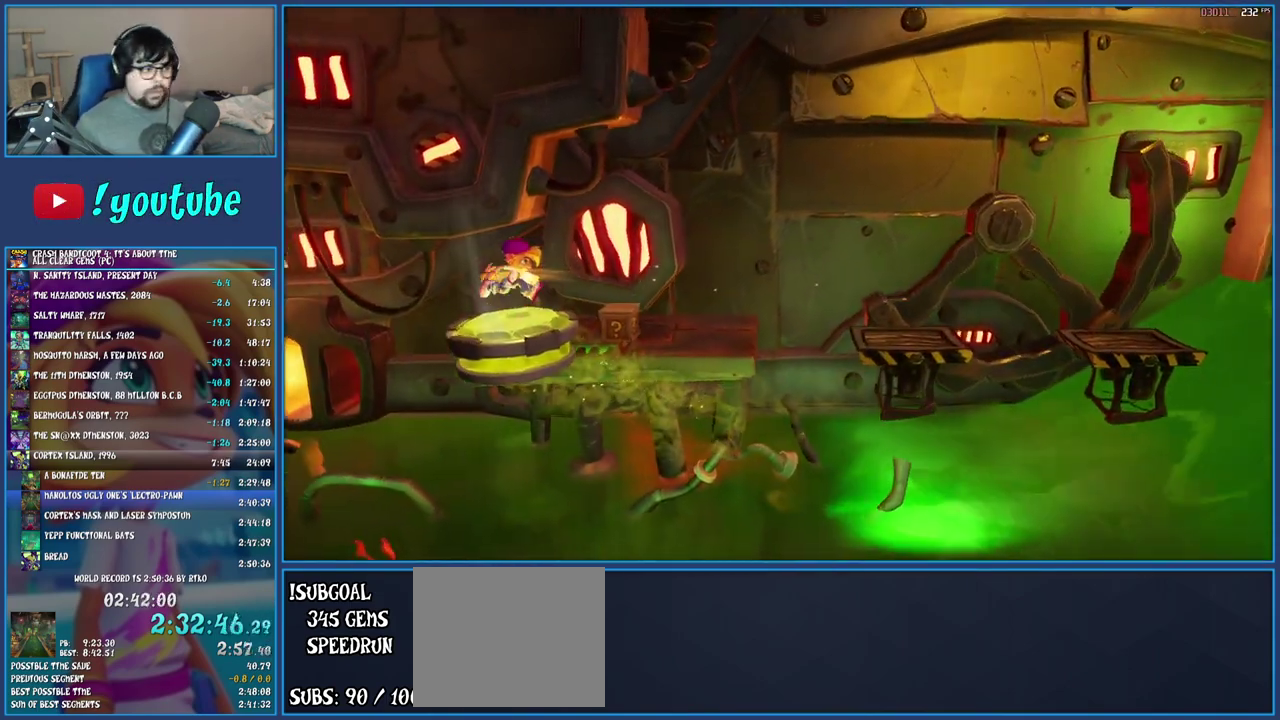
{"buttons": [], "left_stick": "right", "right_stick": "center", "events": []}
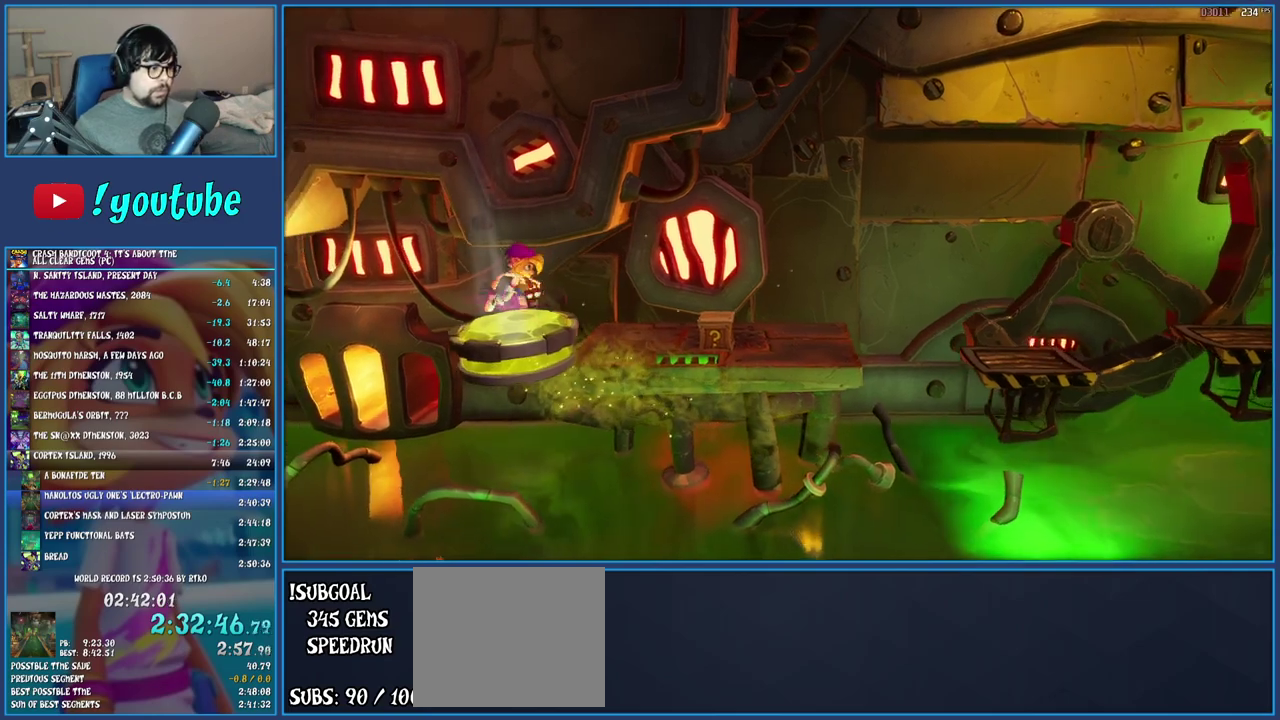
{"buttons": [], "left_stick": "right", "right_stick": "center", "events": []}
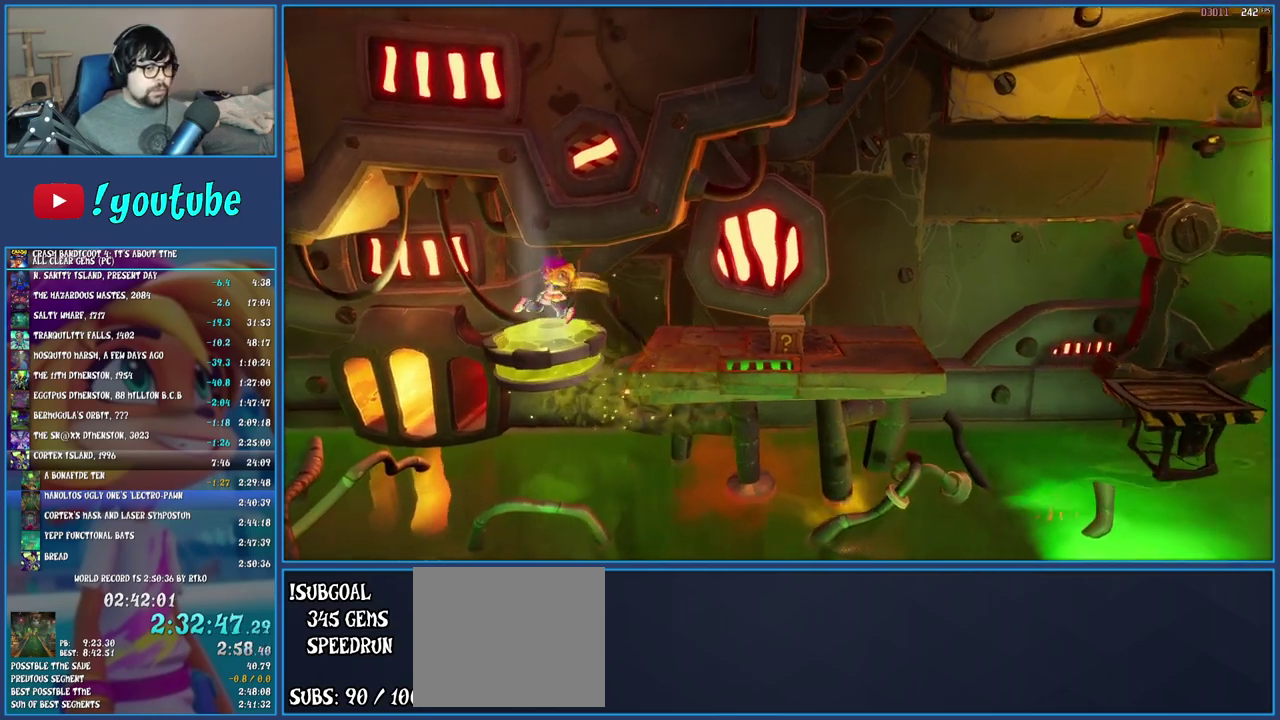
{"buttons": [], "left_stick": "right", "right_stick": "center", "events": []}
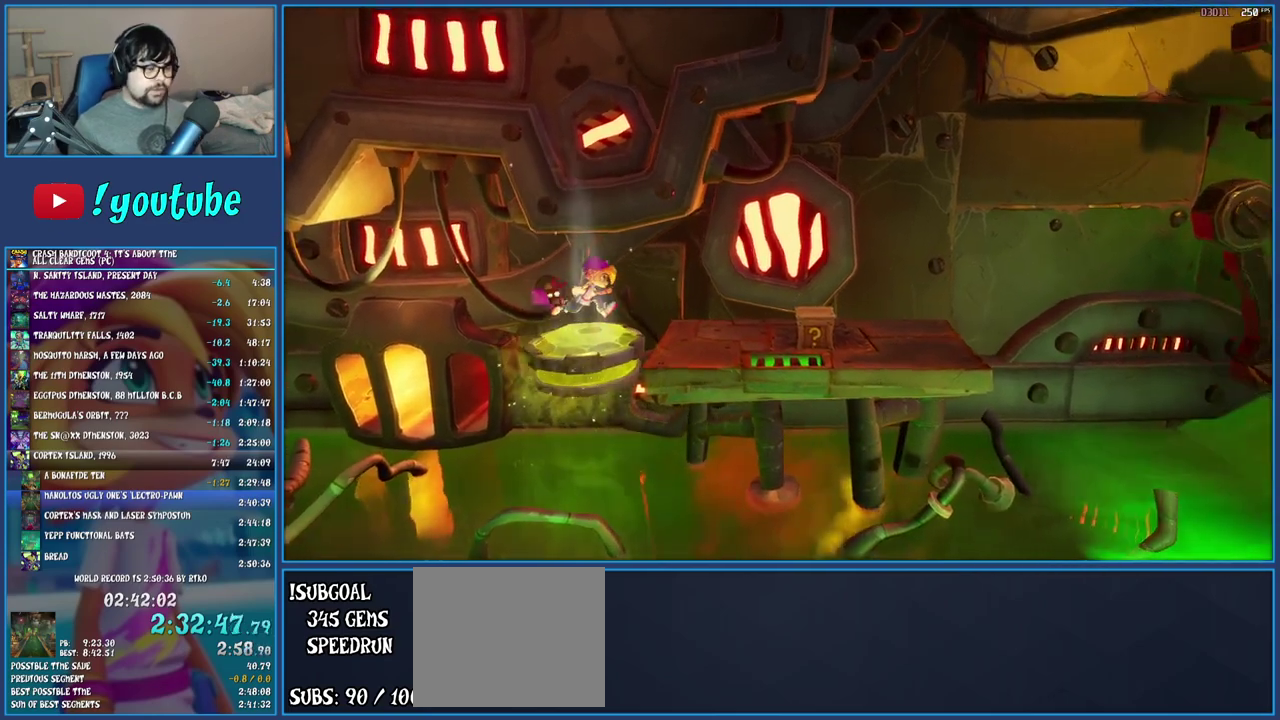
{"buttons": [], "left_stick": "right", "right_stick": "center", "events": []}
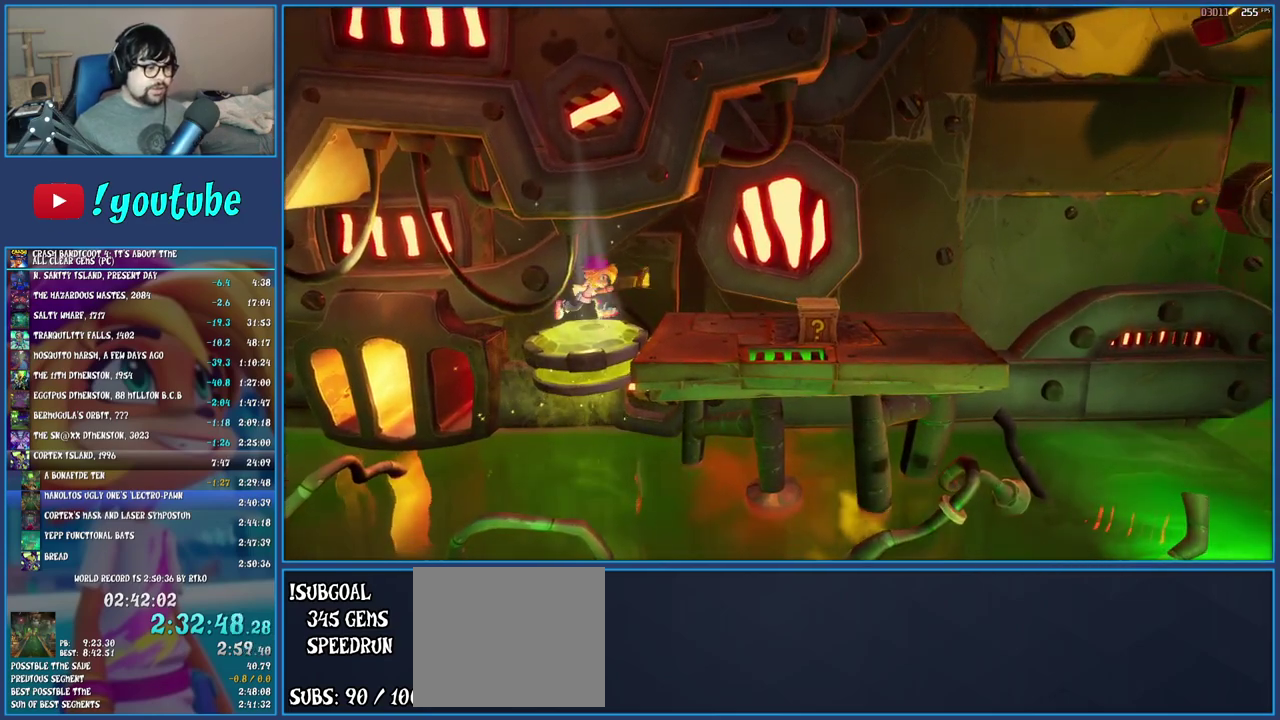
{"buttons": ["SQUARE"], "left_stick": "right", "right_stick": "center", "events": [[250, "R1", "down"], [350, "R1", "up"], [417, "SQUARE", "down"]]}
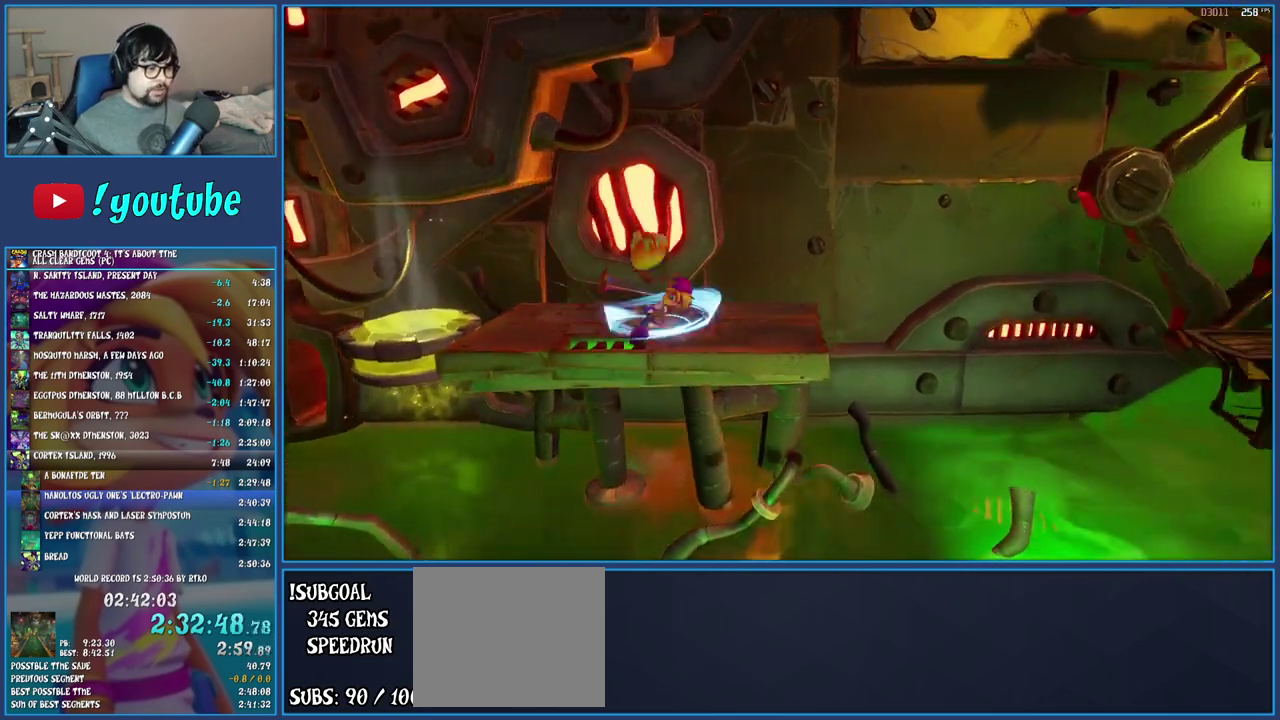
{"buttons": ["CROSS"], "left_stick": "right", "right_stick": "center", "events": [[100, "SQUARE", "up"], [317, "CROSS", "down"]]}
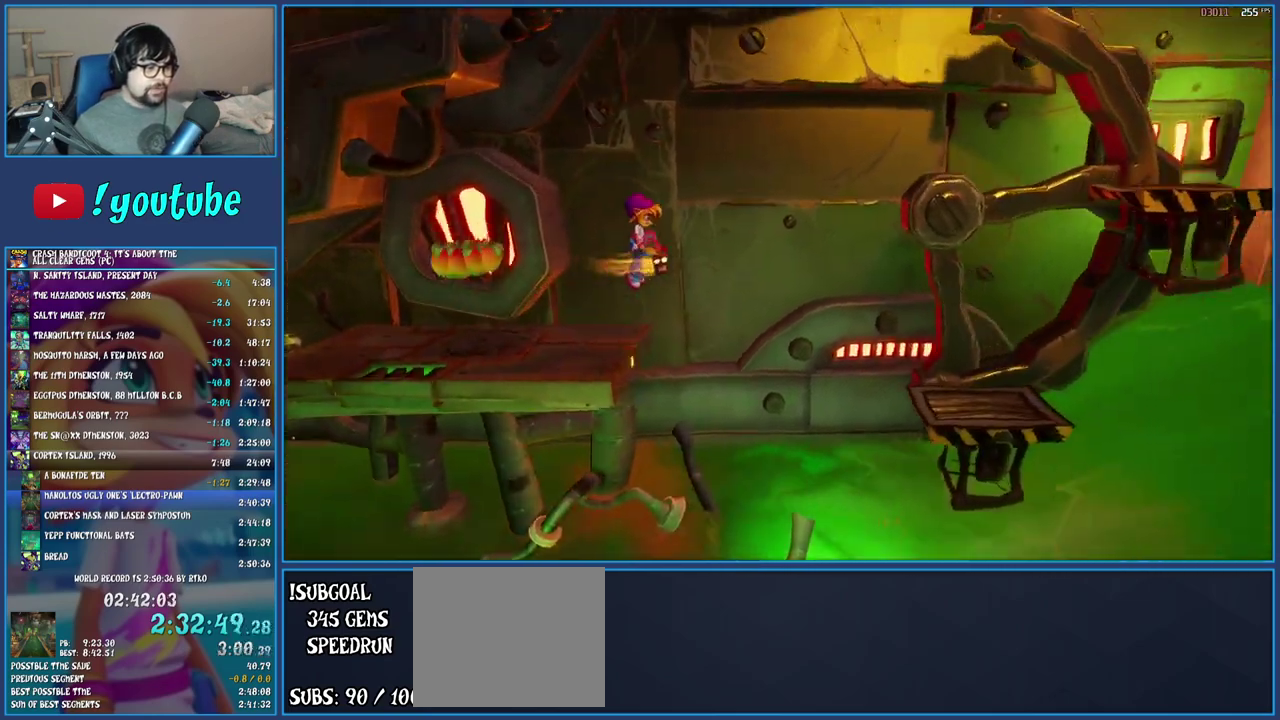
{"buttons": [], "left_stick": "right", "right_stick": "center", "events": [[33, "CROSS", "up"], [417, "left_stick", "center"], [467, "left_stick", "right"]]}
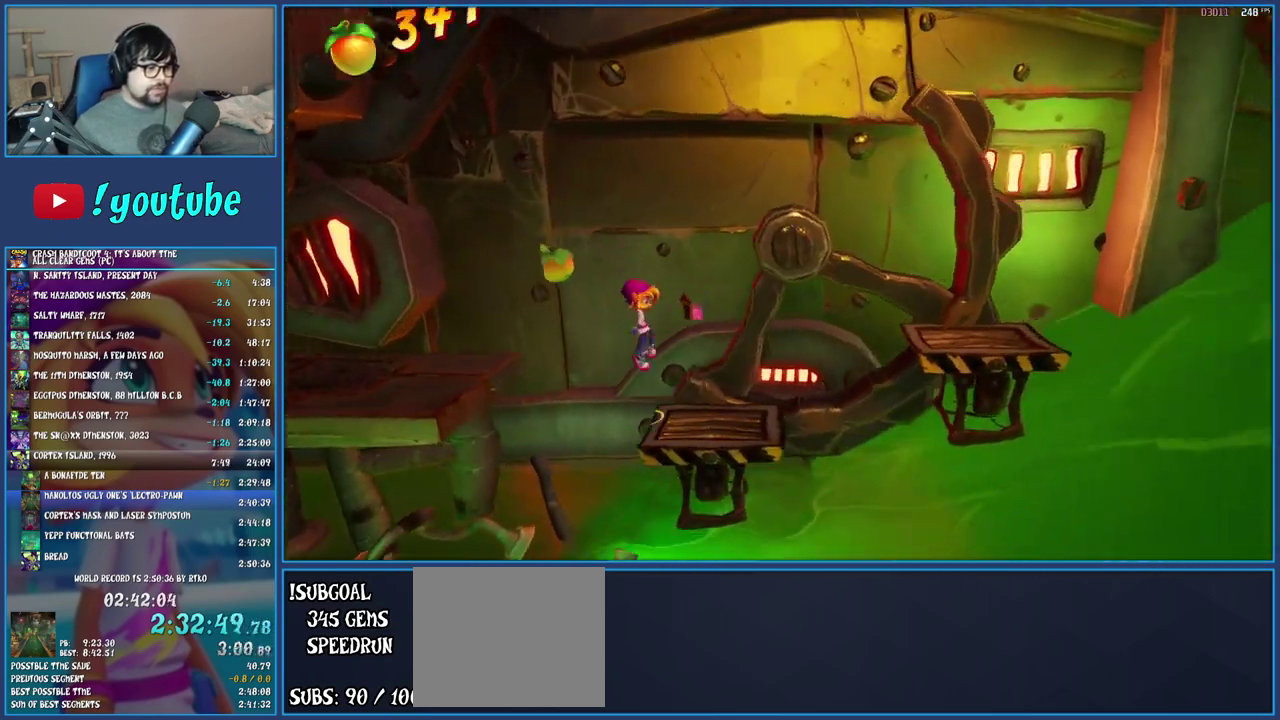
{"buttons": ["CROSS"], "left_stick": "right", "right_stick": "center", "events": [[283, "CROSS", "down"]]}
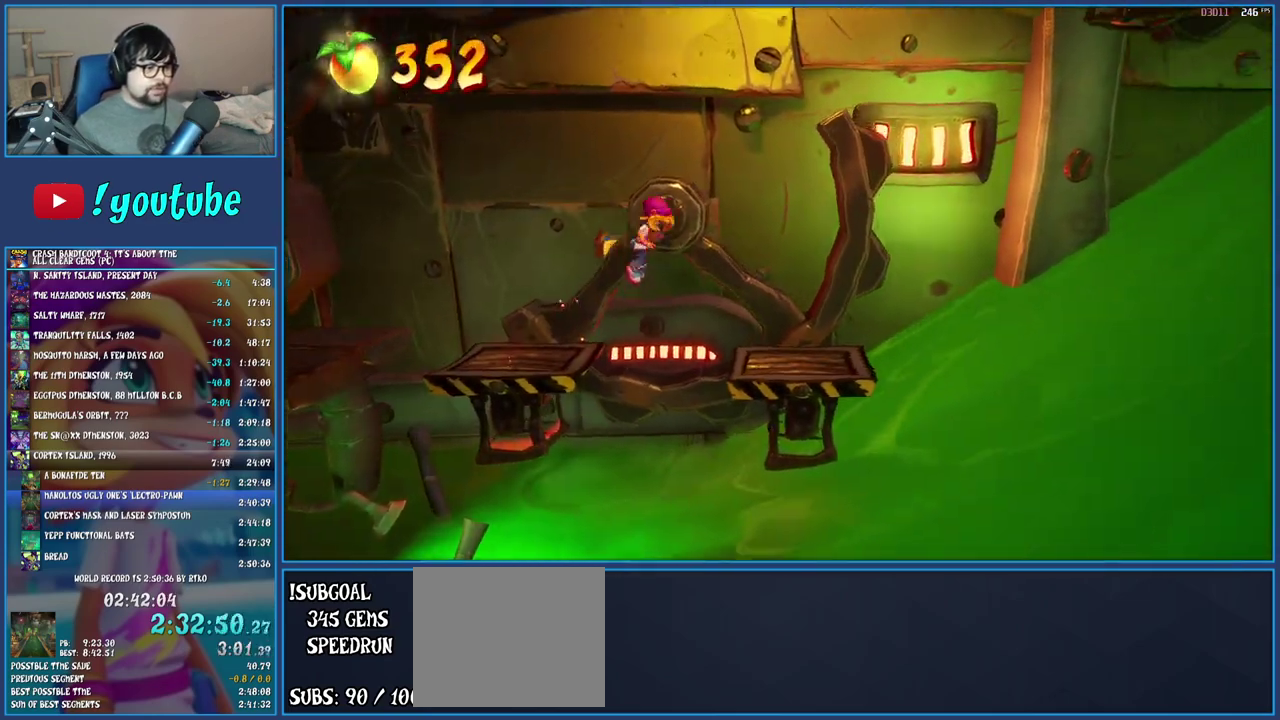
{"buttons": [], "left_stick": "center", "right_stick": "center", "events": [[17, "CROSS", "up"], [367, "left_stick", "center"]]}
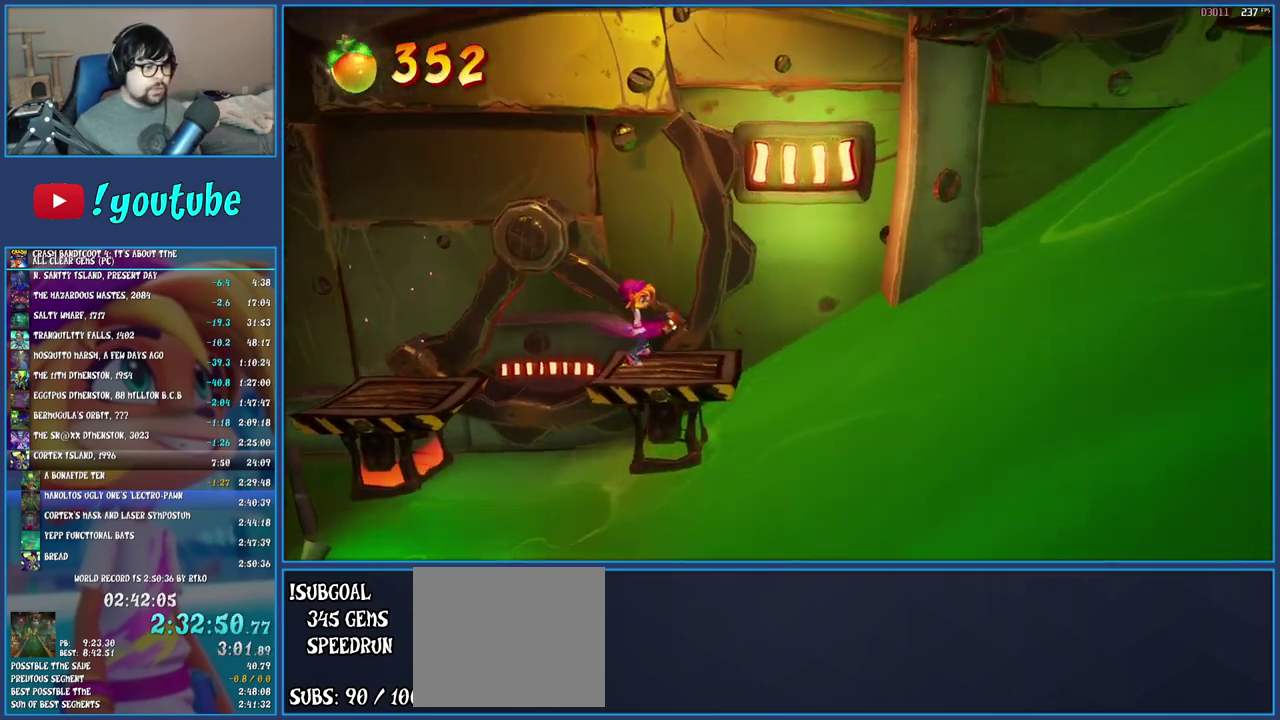
{"buttons": [], "left_stick": "center", "right_stick": "center", "events": []}
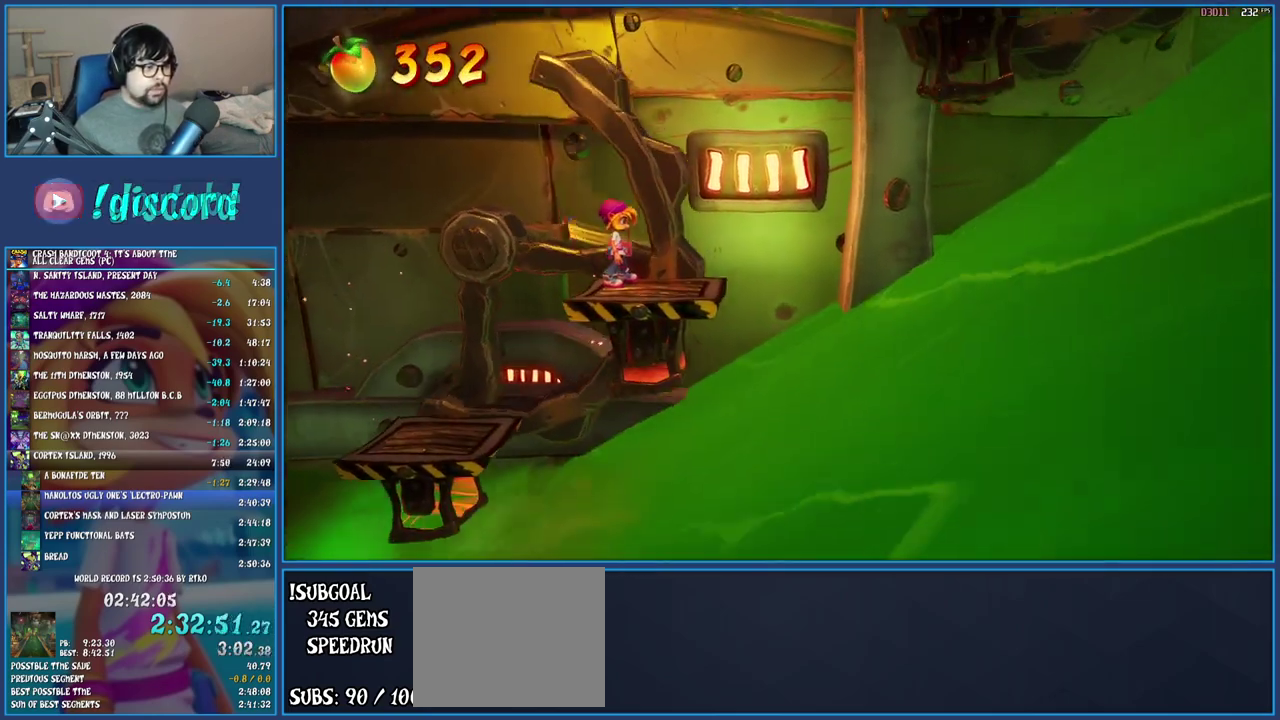
{"buttons": [], "left_stick": "center", "right_stick": "center", "events": [[300, "left_stick", "right"], [450, "left_stick", "center"]]}
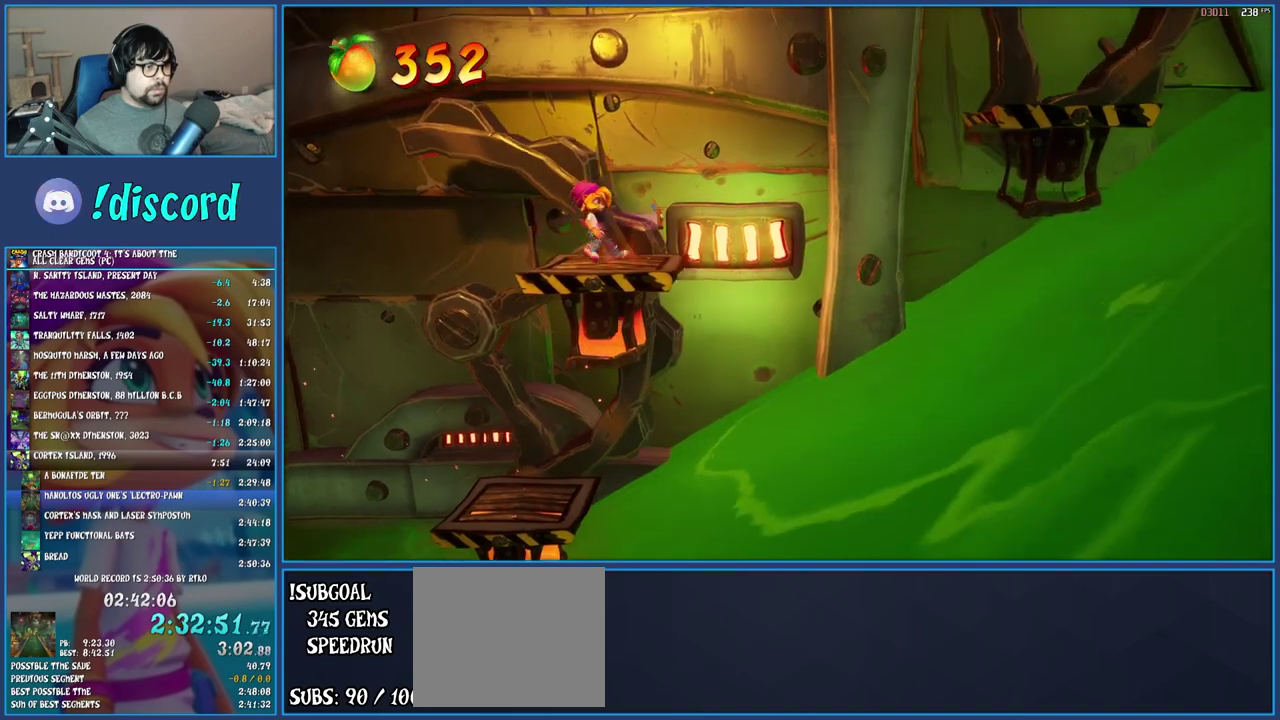
{"buttons": [], "left_stick": "right", "right_stick": "center", "events": [[500, "left_stick", "right"]]}
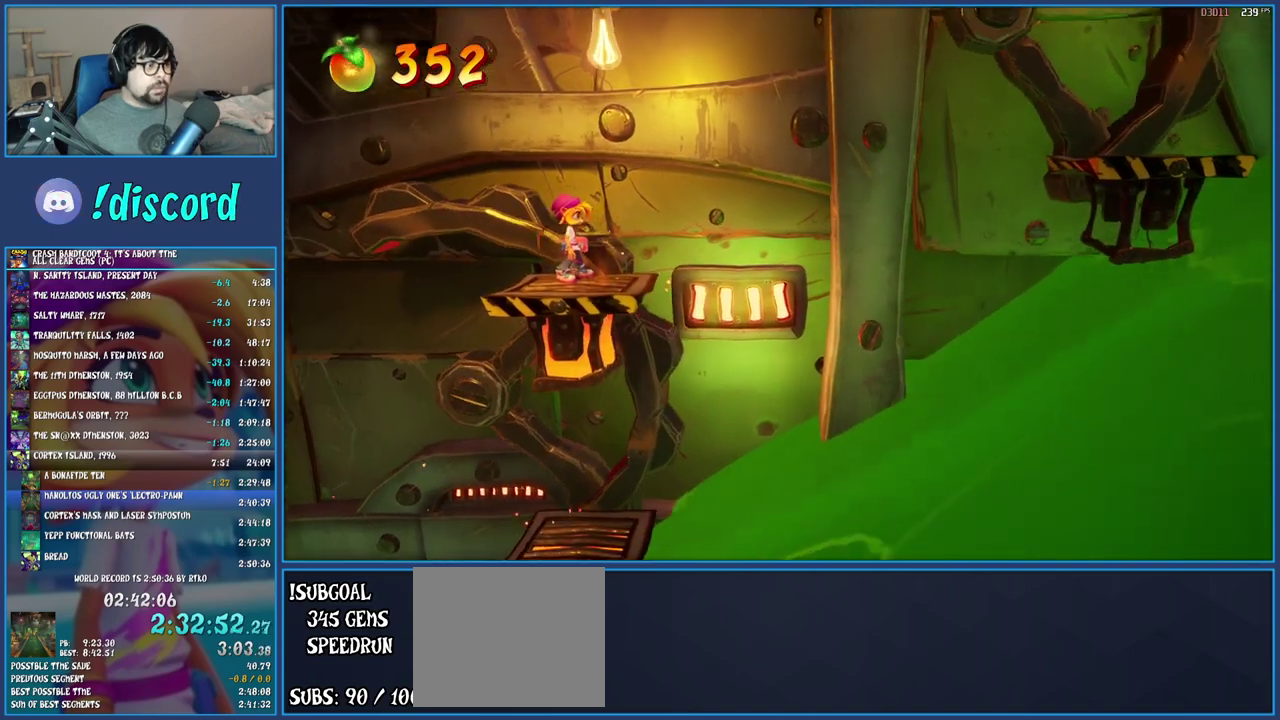
{"buttons": ["CROSS"], "left_stick": "right", "right_stick": "center", "events": [[133, "R1", "down"], [283, "CROSS", "down"], [450, "R1", "up"]]}
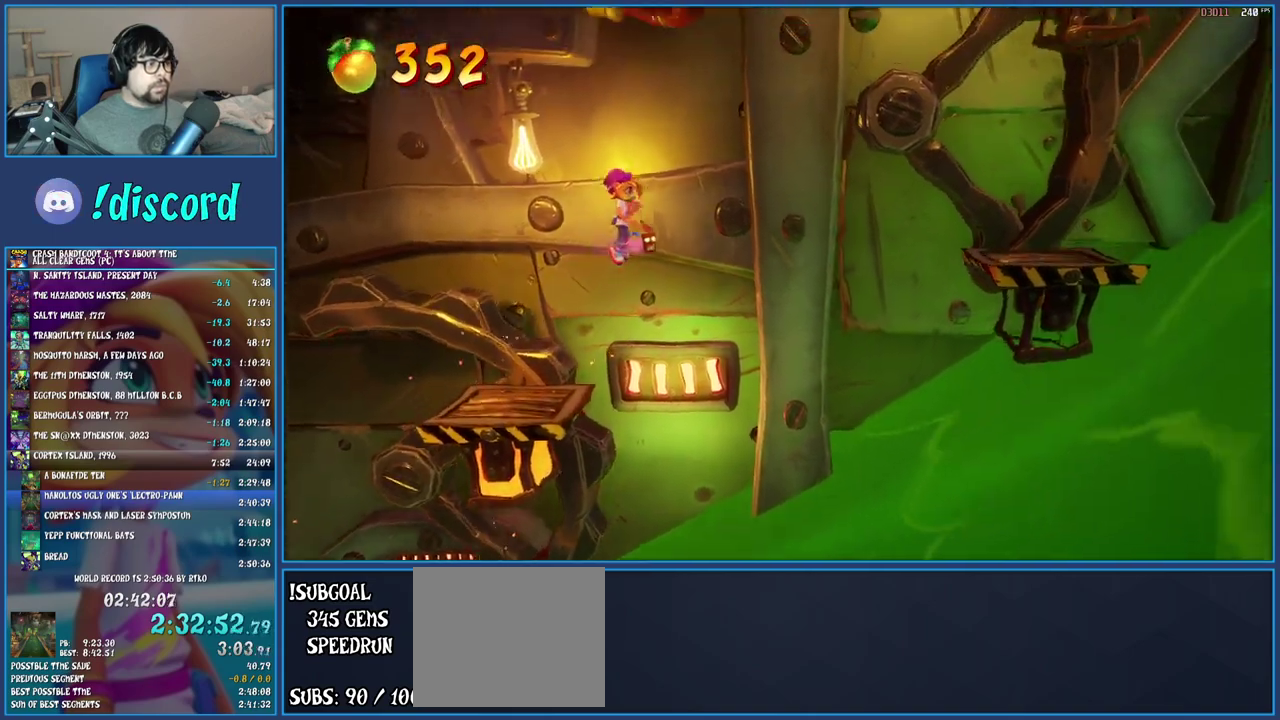
{"buttons": [], "left_stick": "right", "right_stick": "center", "events": [[17, "CROSS", "up"], [317, "CROSS", "down"], [500, "CROSS", "up"]]}
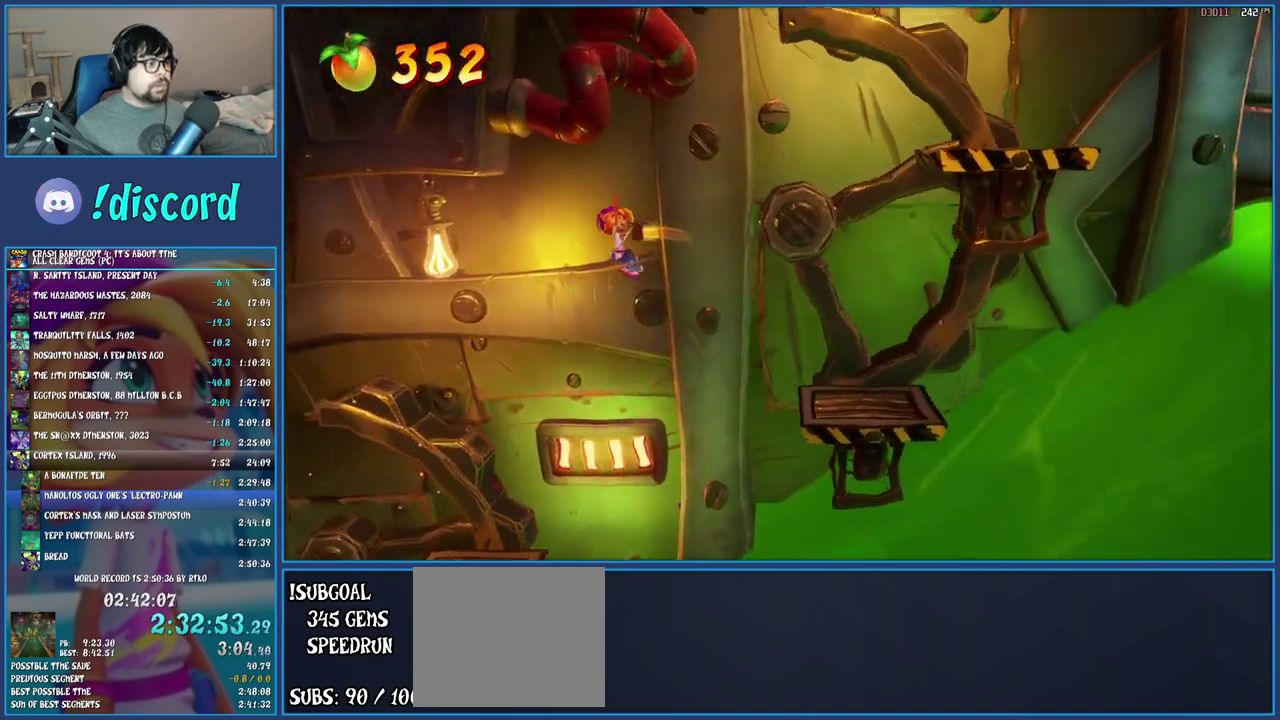
{"buttons": [], "left_stick": "center", "right_stick": "center", "events": [[400, "left_stick", "center"]]}
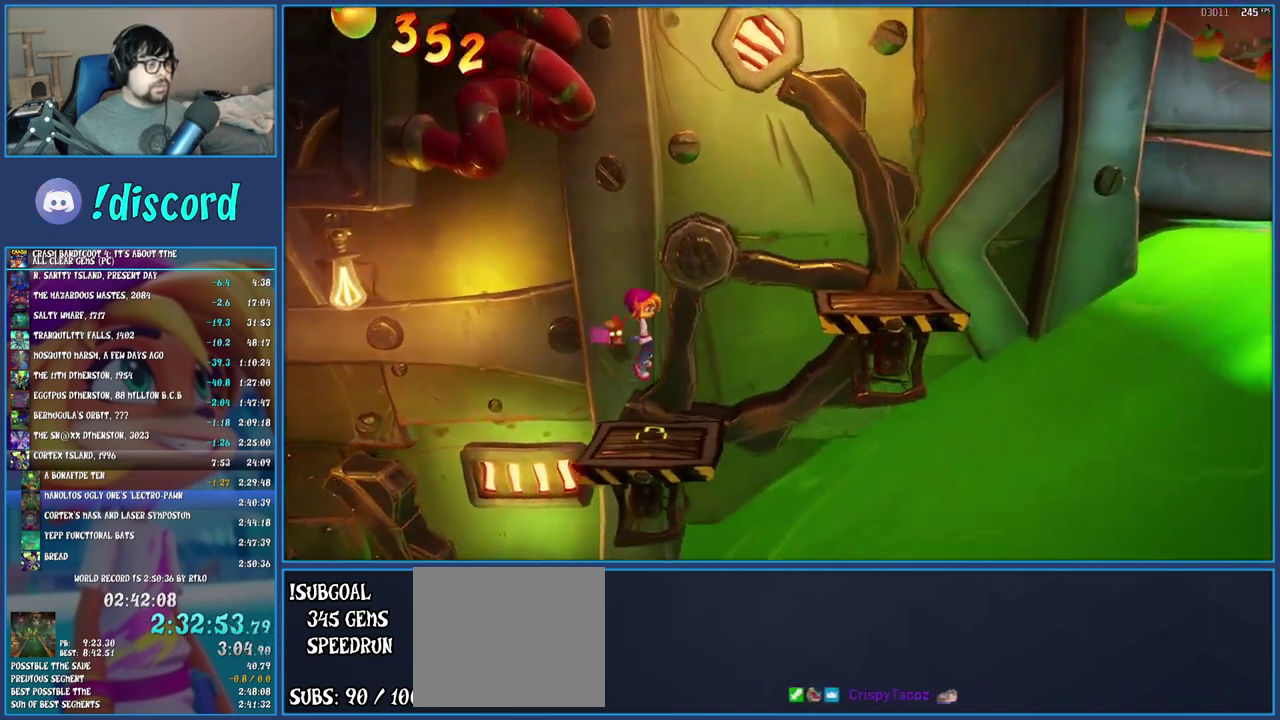
{"buttons": [], "left_stick": "right", "right_stick": "center", "events": [[100, "left_stick", "right"], [233, "CROSS", "down"], [433, "CROSS", "up"]]}
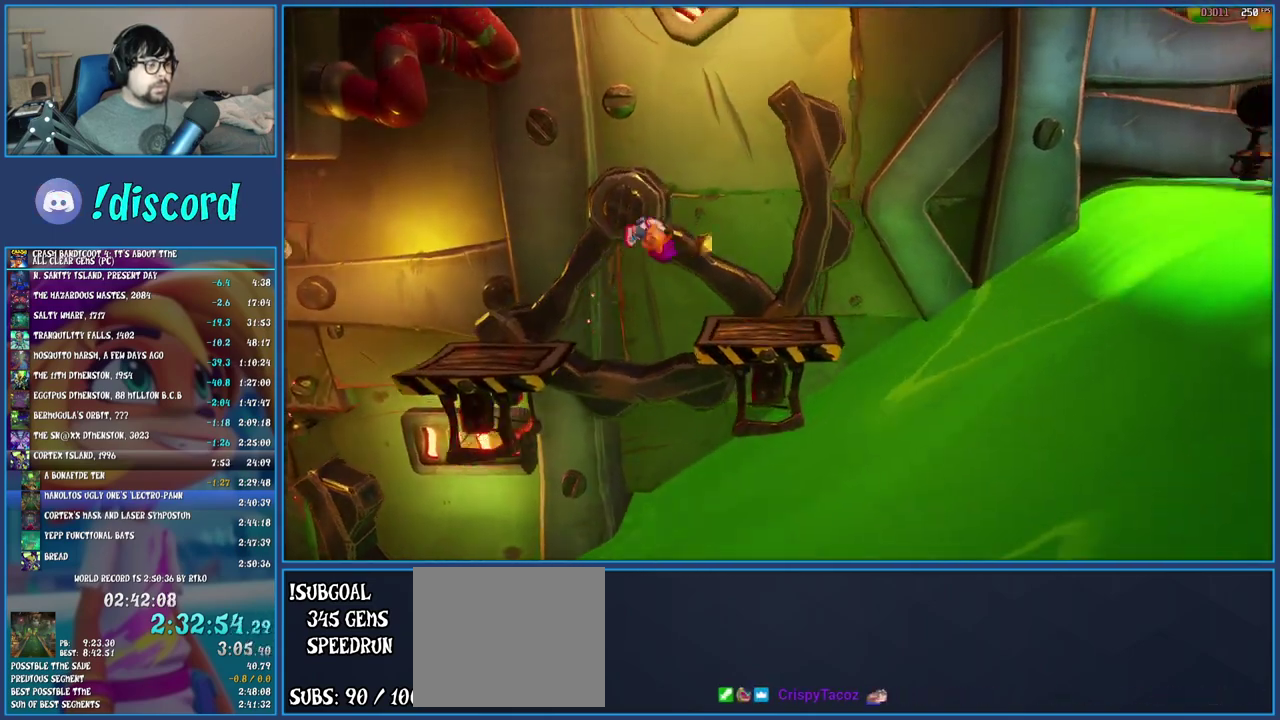
{"buttons": [], "left_stick": "center", "right_stick": "center", "events": [[250, "left_stick", "center"]]}
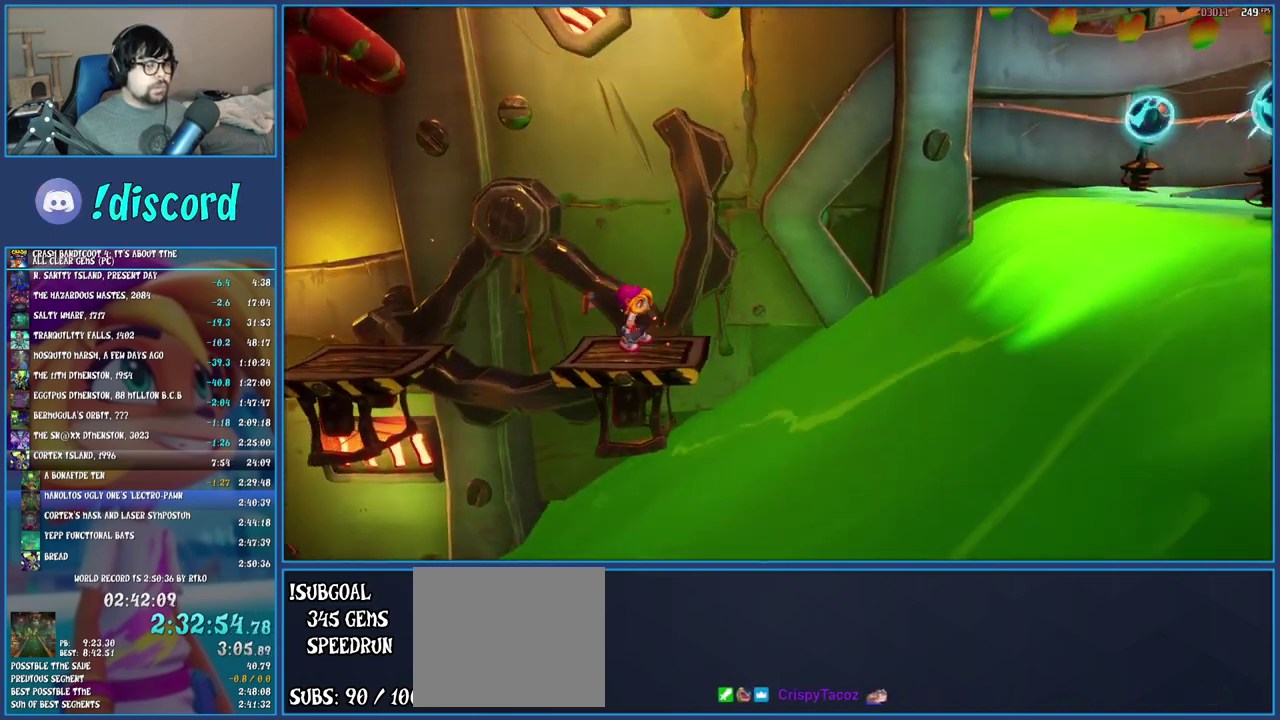
{"buttons": [], "left_stick": "center", "right_stick": "center", "events": []}
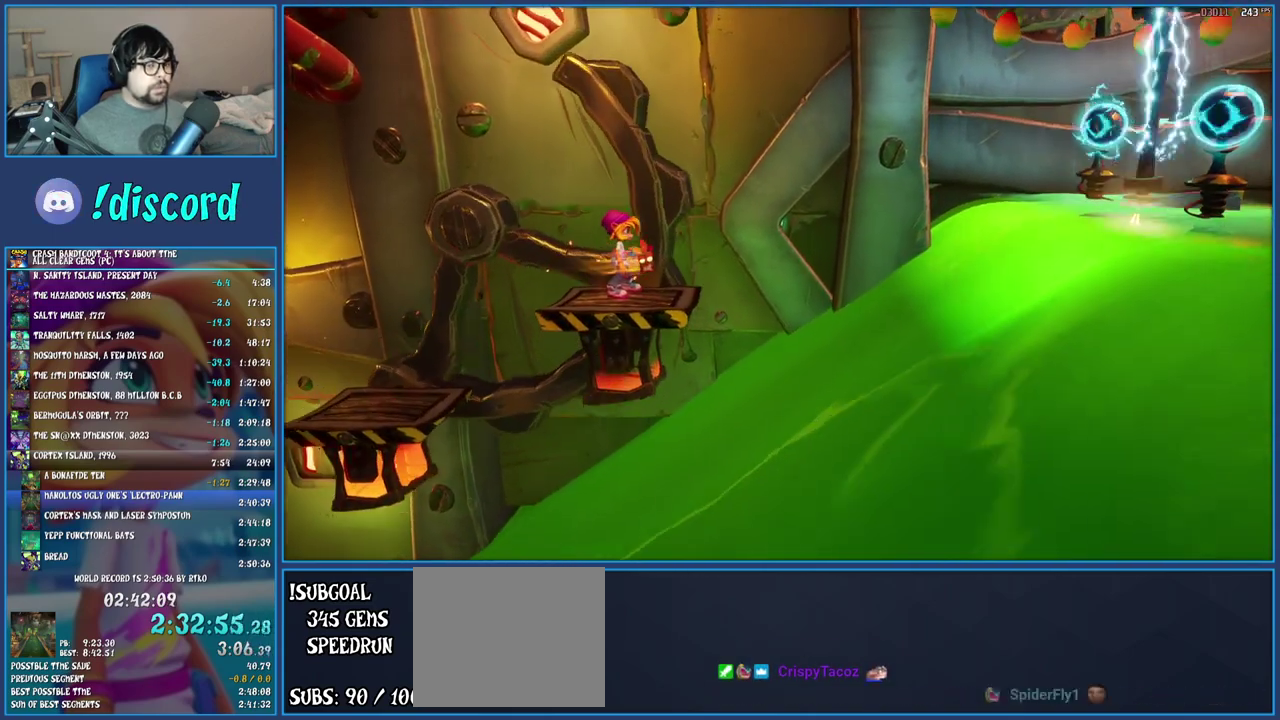
{"buttons": ["CROSS"], "left_stick": "right", "right_stick": "center", "events": [[300, "left_stick", "right"], [383, "CROSS", "down"]]}
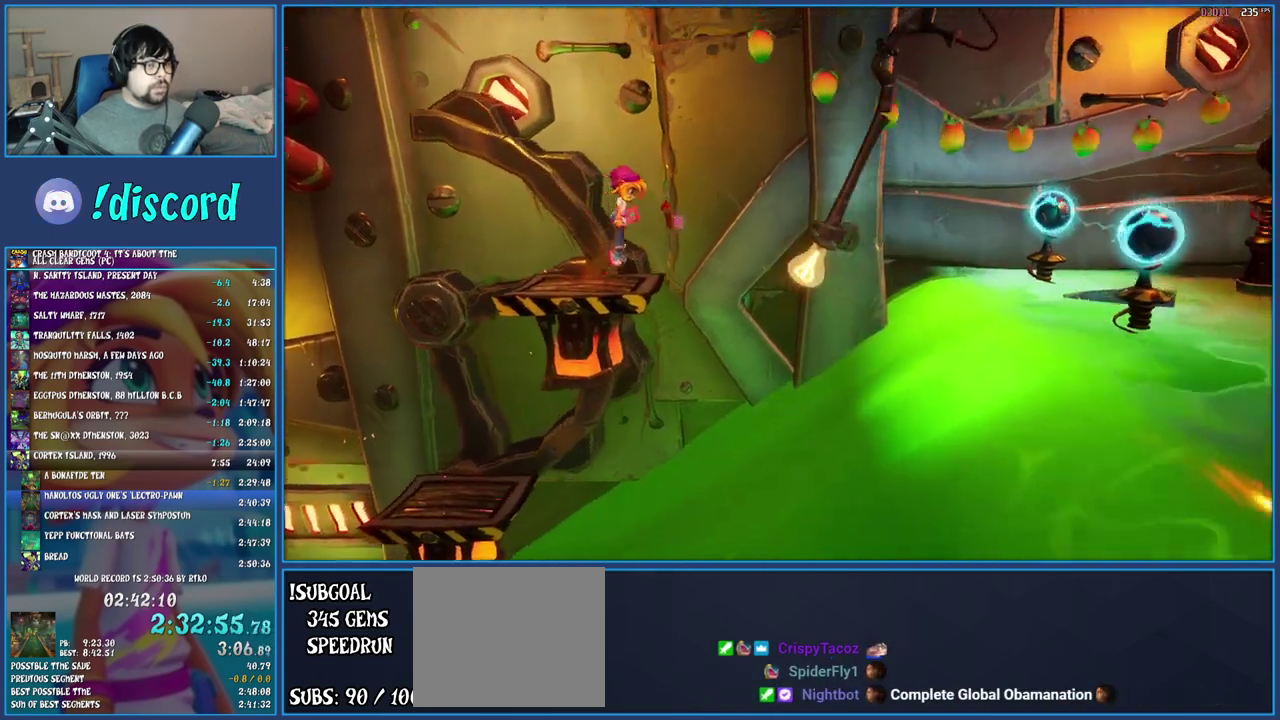
{"buttons": [], "left_stick": "right", "right_stick": "center", "events": [[17, "CROSS", "up"], [83, "CROSS", "down"], [333, "CROSS", "up"]]}
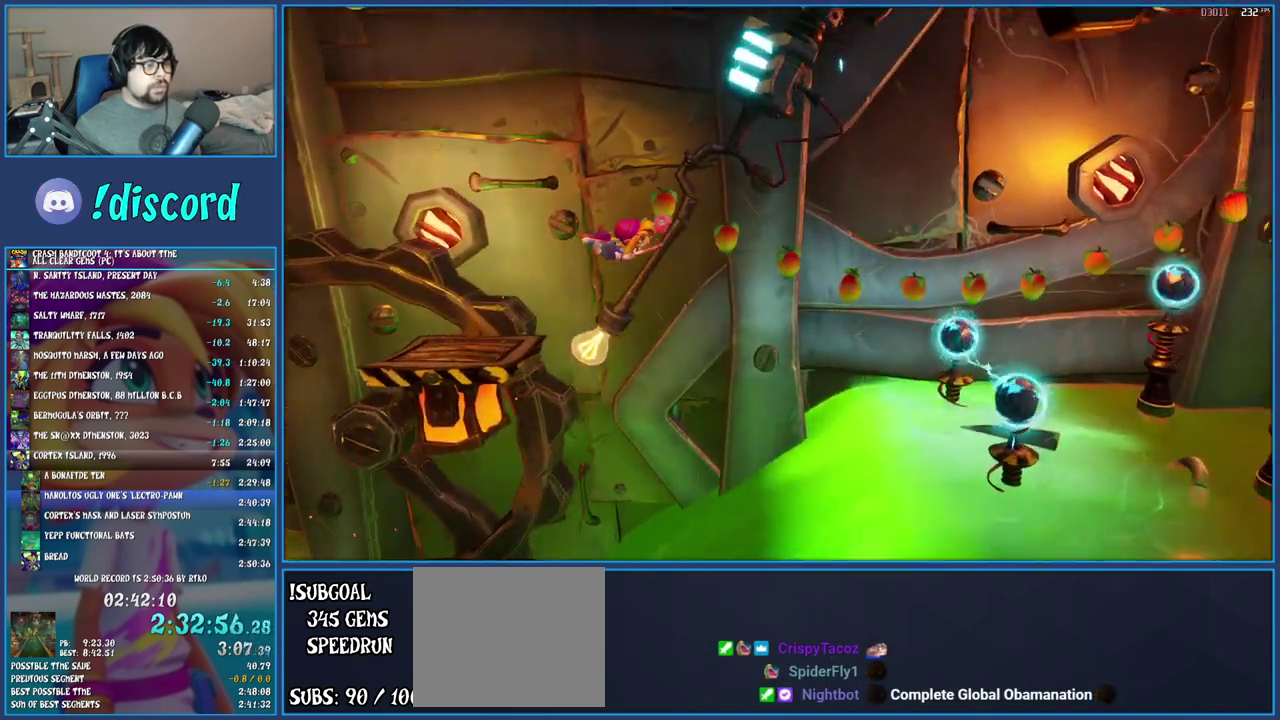
{"buttons": [], "left_stick": "up", "right_stick": "center", "events": [[100, "left_stick", "center"], [283, "left_stick", "up"]]}
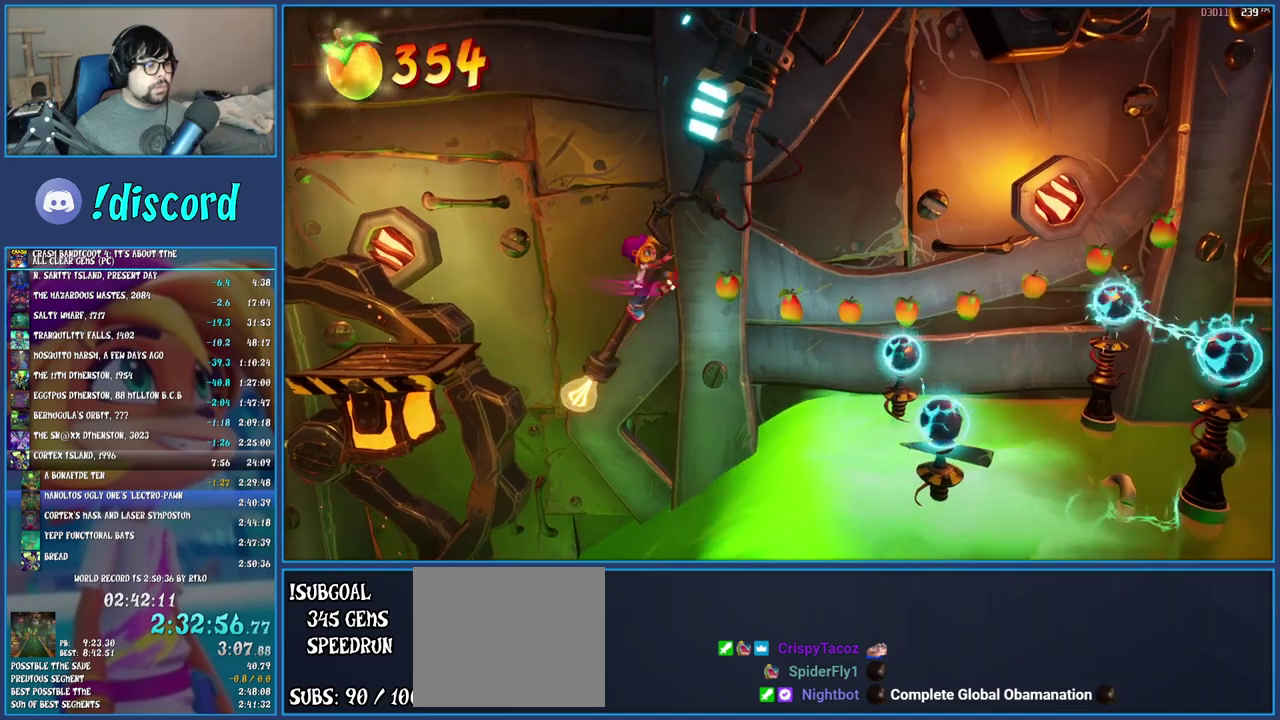
{"buttons": [], "left_stick": "center", "right_stick": "center", "events": [[83, "left_stick", "center"], [367, "left_stick", "up"], [500, "left_stick", "center"]]}
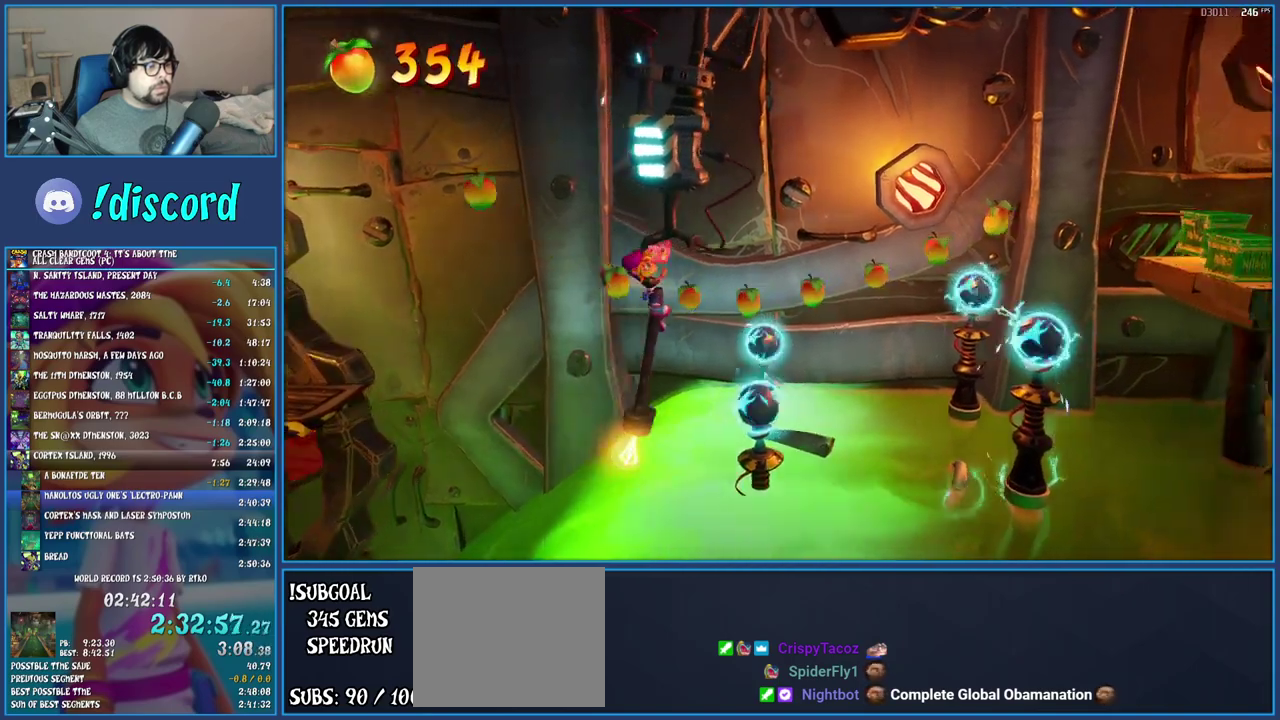
{"buttons": [], "left_stick": "center", "right_stick": "center", "events": []}
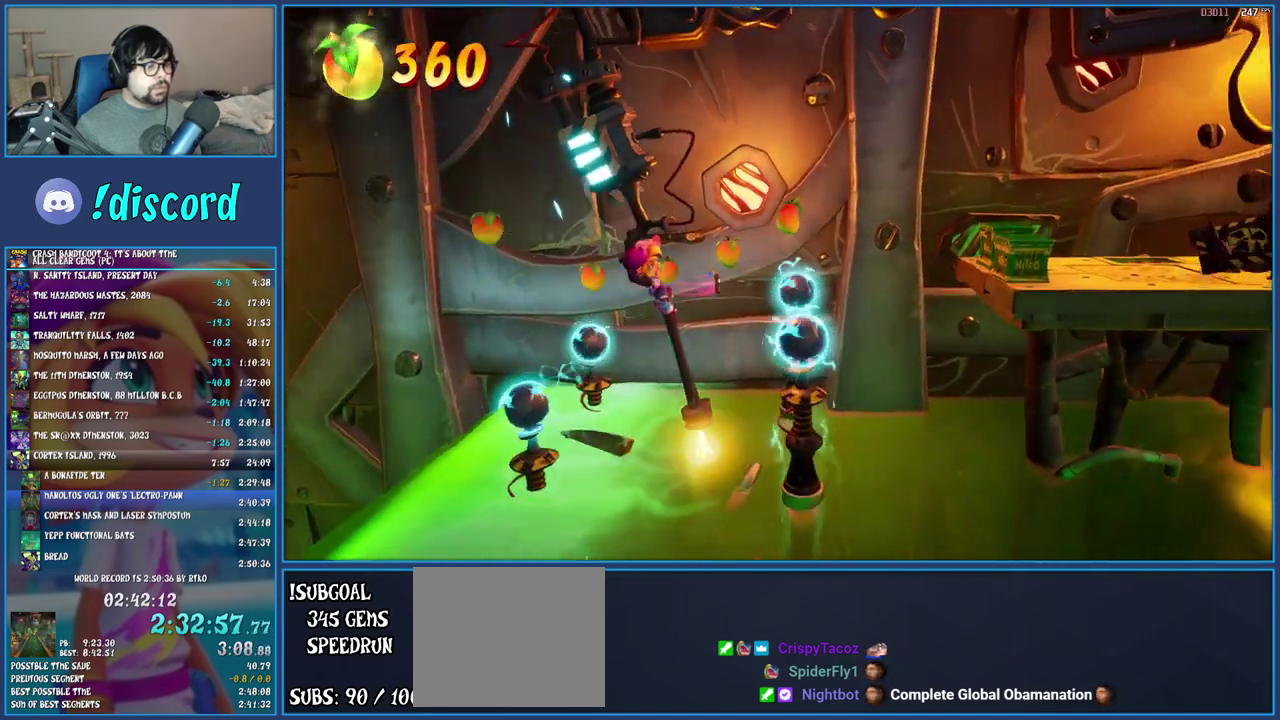
{"buttons": ["CROSS"], "left_stick": "right", "right_stick": "center", "events": [[150, "left_stick", "right"], [500, "CROSS", "down"]]}